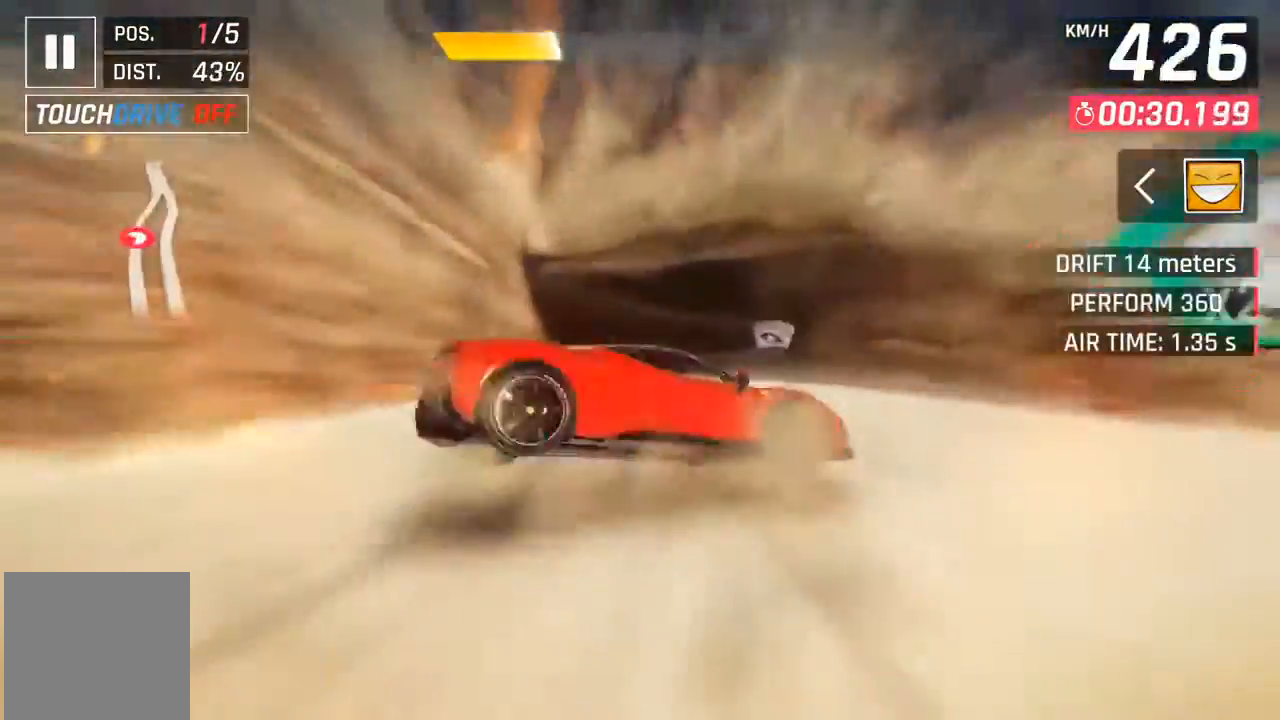
Gameplay with a controller (Xbox layout); each line is a JSON object with the inputs held at the frame after it. "events" lists button and stick changes between this image and that frame as [ms after this image, input, new state], when the widget could be followed in between. Not read: right_stick.
{"buttons": [], "left_stick": "up-right", "events": [[167, "X", "down"], [267, "X", "up"]]}
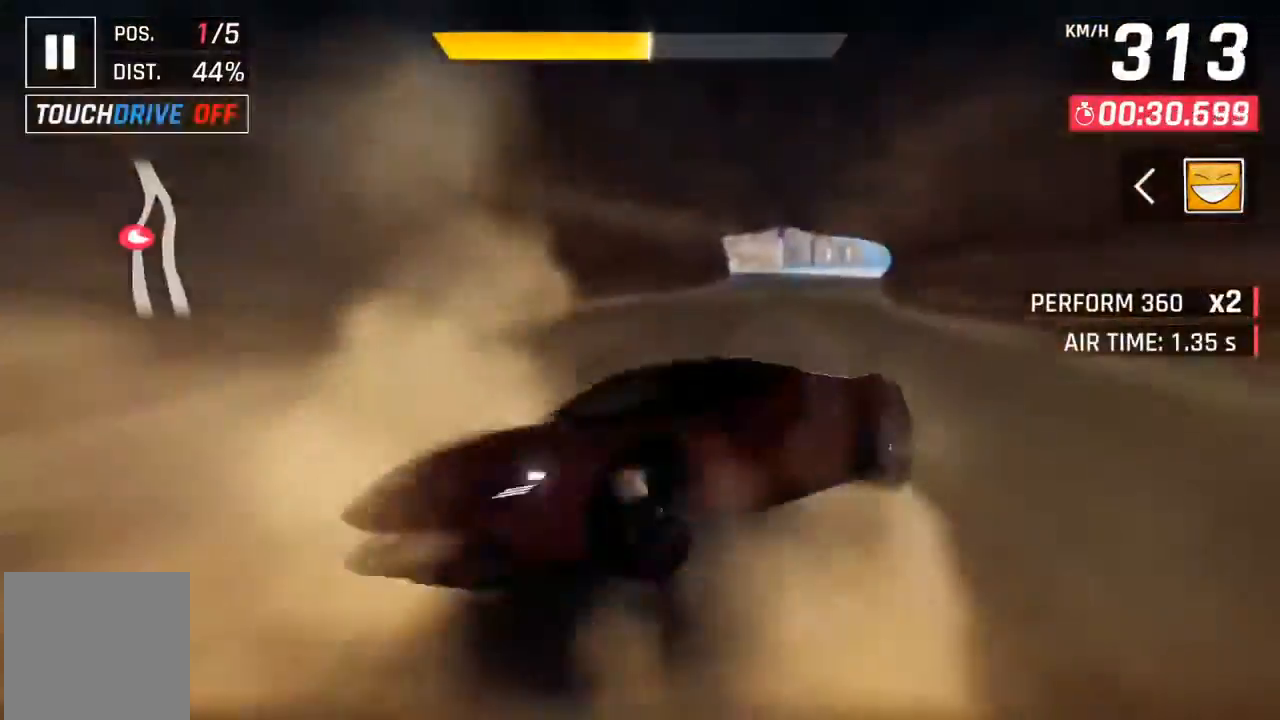
{"buttons": [], "left_stick": "left", "events": [[133, "X", "down"], [267, "X", "up"], [500, "left_stick", "left"]]}
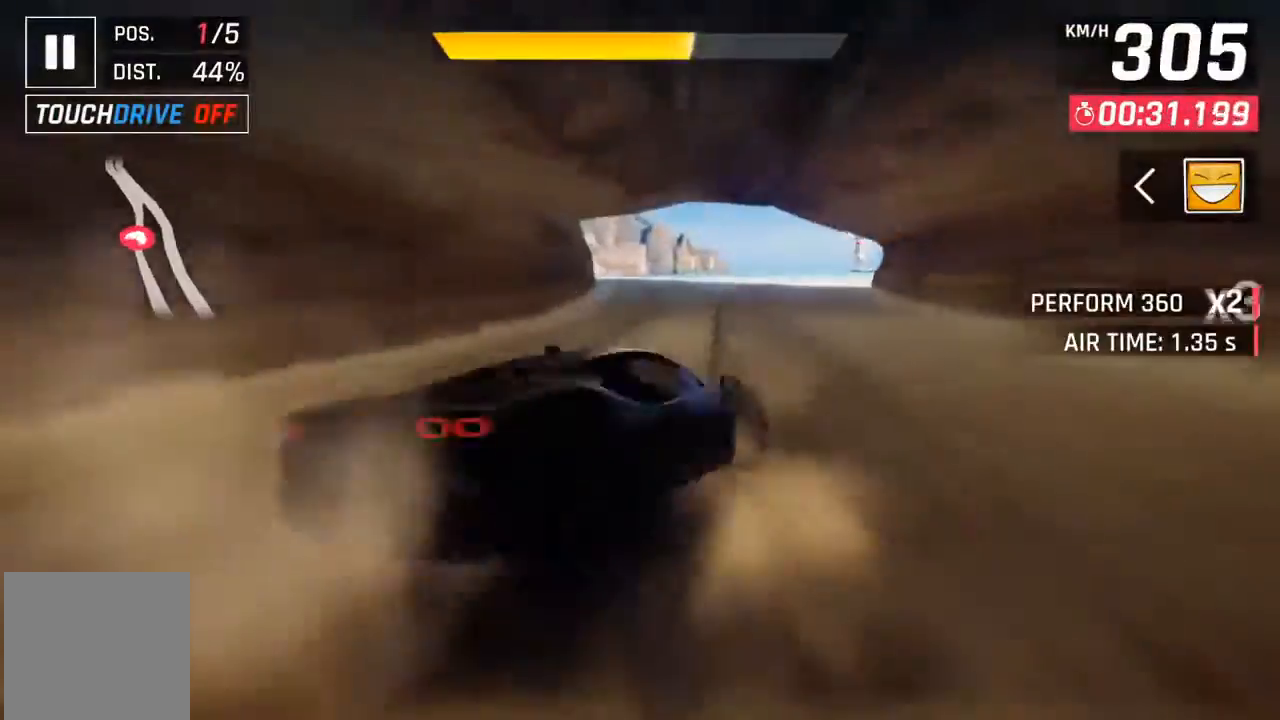
{"buttons": [], "left_stick": "center", "events": [[233, "left_stick", "center"]]}
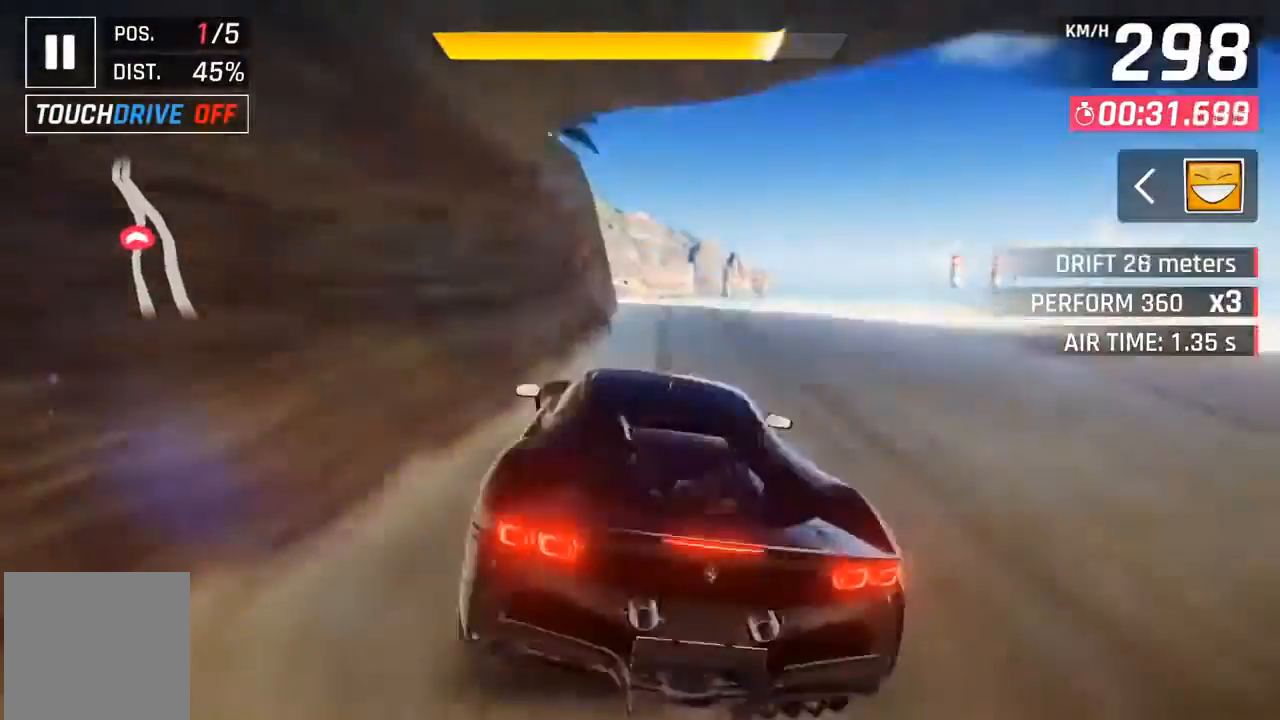
{"buttons": [], "left_stick": "left", "events": [[67, "A", "down"], [133, "A", "up"], [233, "A", "down"], [300, "A", "up"], [333, "left_stick", "left"], [367, "A", "down"], [467, "A", "up"]]}
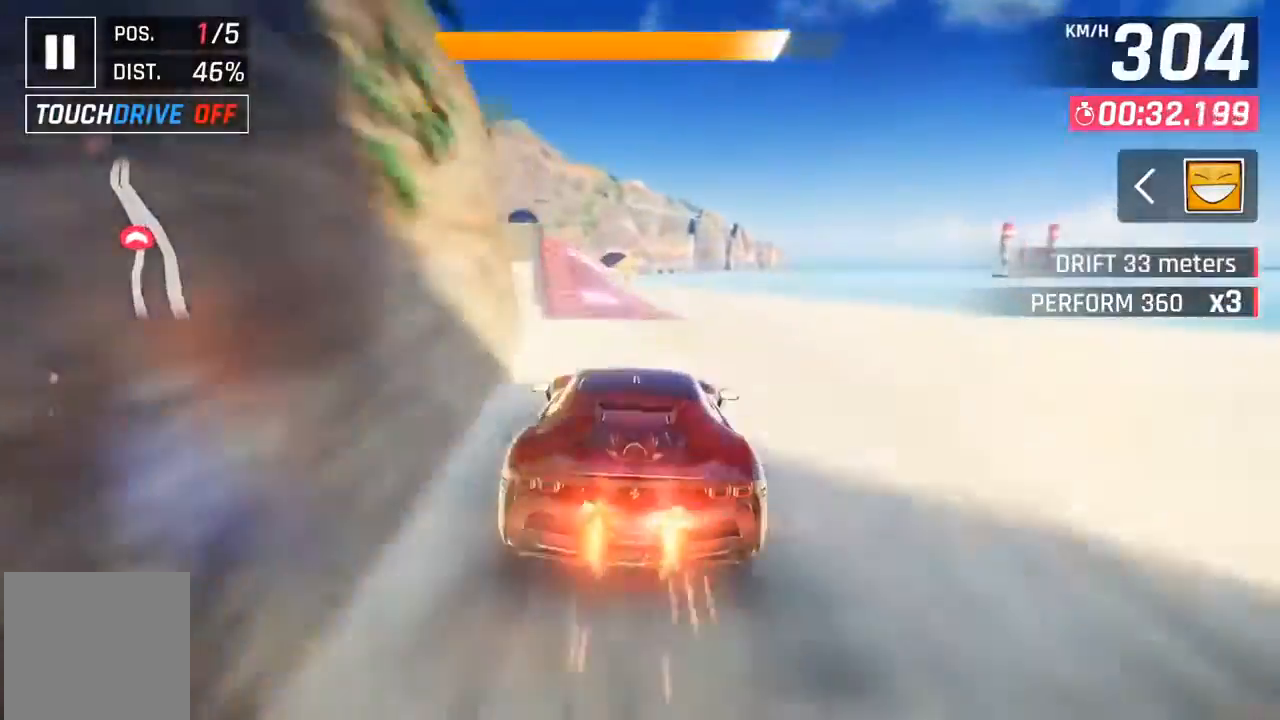
{"buttons": [], "left_stick": "left", "events": [[33, "A", "down"], [133, "A", "up"], [200, "A", "down"], [300, "A", "up"], [400, "A", "down"], [467, "A", "up"]]}
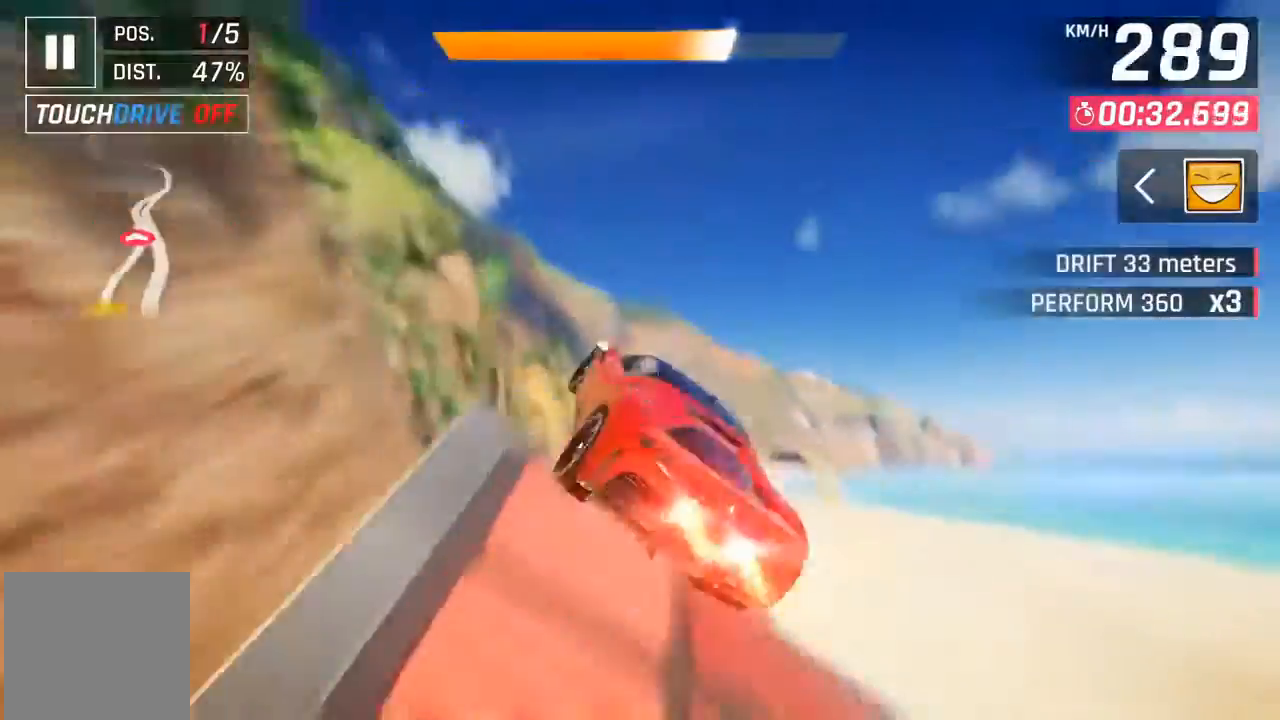
{"buttons": [], "left_stick": "up-right", "events": [[67, "A", "down"], [133, "A", "up"], [233, "A", "down"], [300, "A", "up"], [367, "left_stick", "up-right"], [433, "A", "down"], [467, "A", "up"]]}
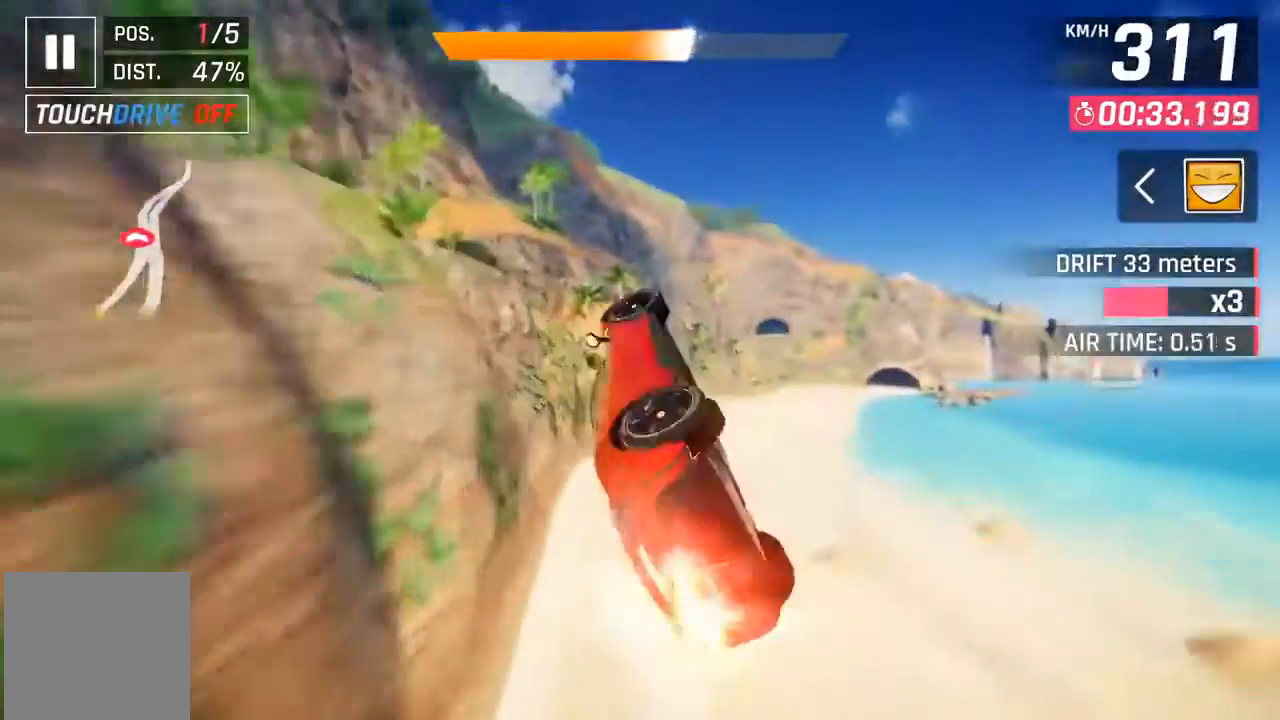
{"buttons": [], "left_stick": "center", "events": [[133, "A", "down"], [233, "A", "up"], [333, "A", "down"], [433, "A", "up"], [500, "left_stick", "center"]]}
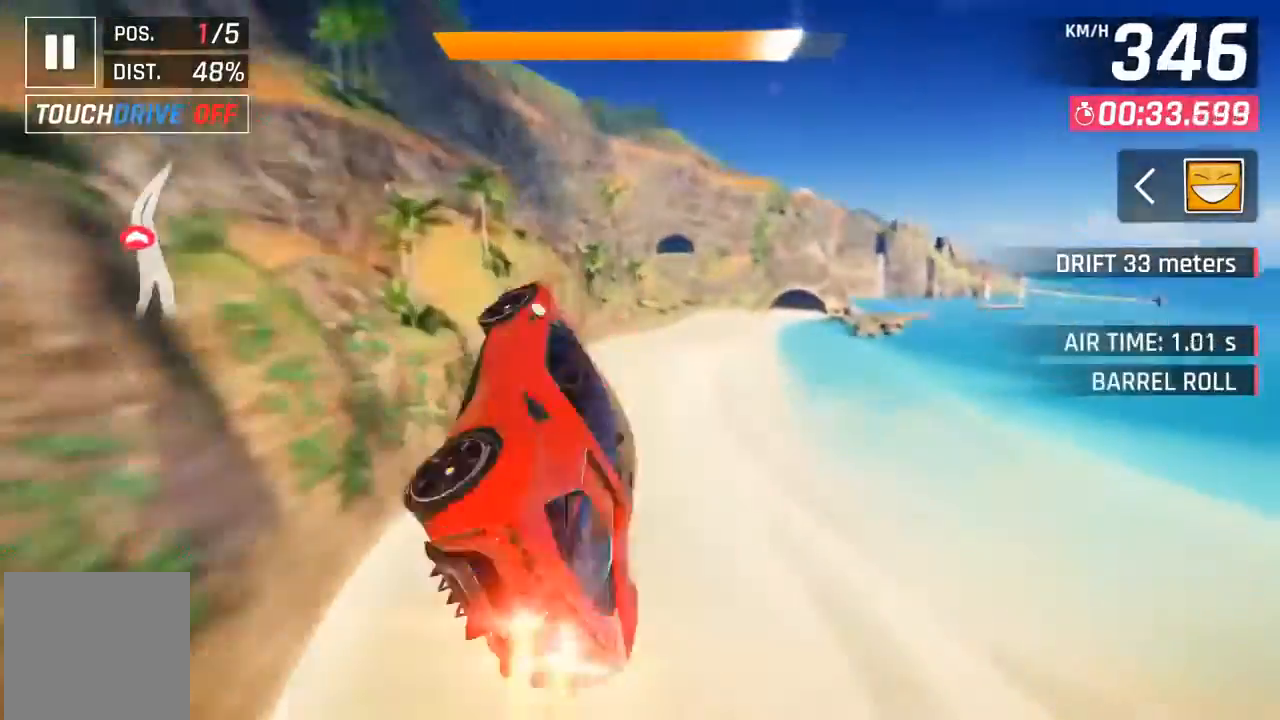
{"buttons": ["X"], "left_stick": "center", "events": [[500, "X", "down"]]}
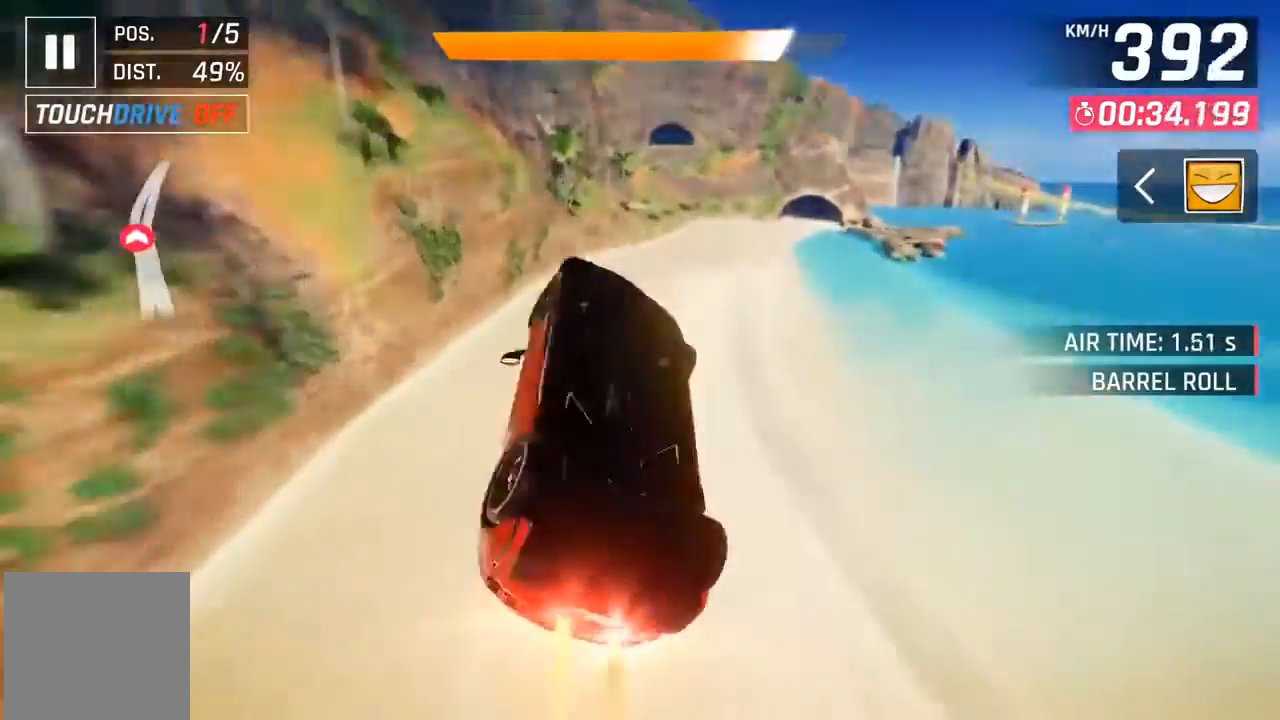
{"buttons": ["A"], "left_stick": "center", "events": [[100, "X", "up"], [467, "A", "down"]]}
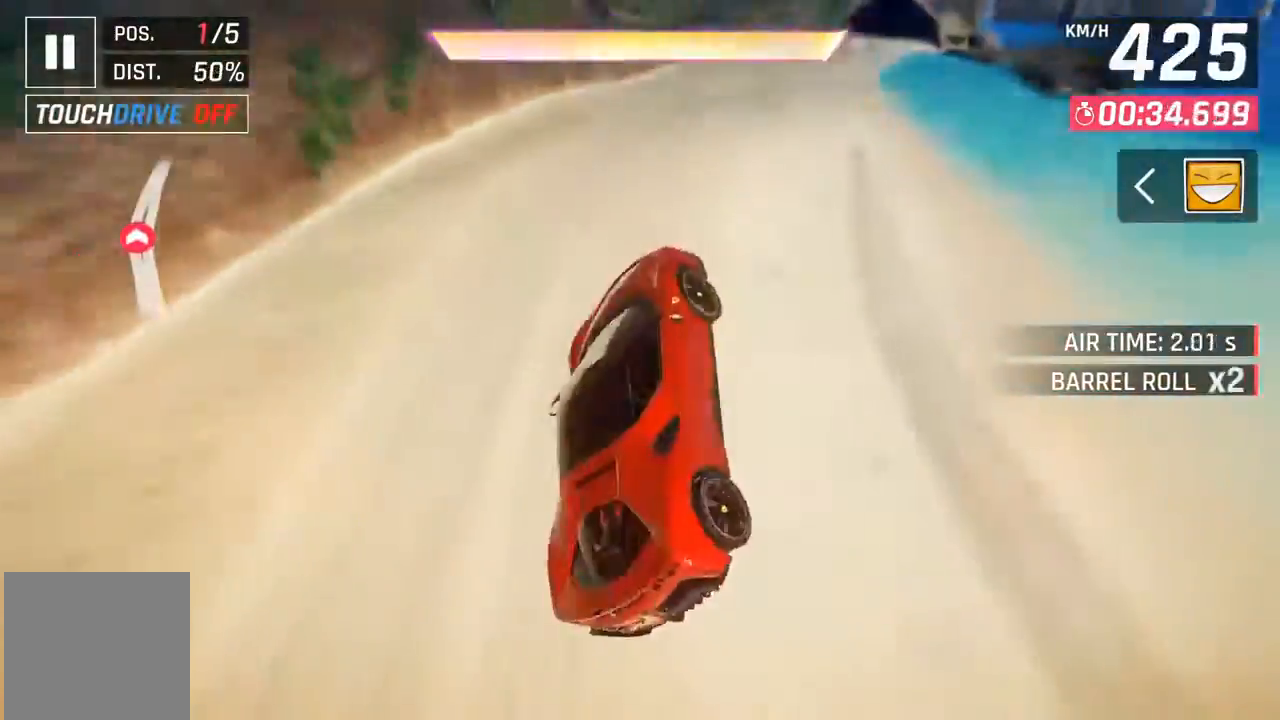
{"buttons": [], "left_stick": "up-right", "events": [[67, "A", "up"], [67, "left_stick", "up-right"], [167, "A", "down"], [233, "A", "up"], [300, "A", "down"], [400, "A", "up"]]}
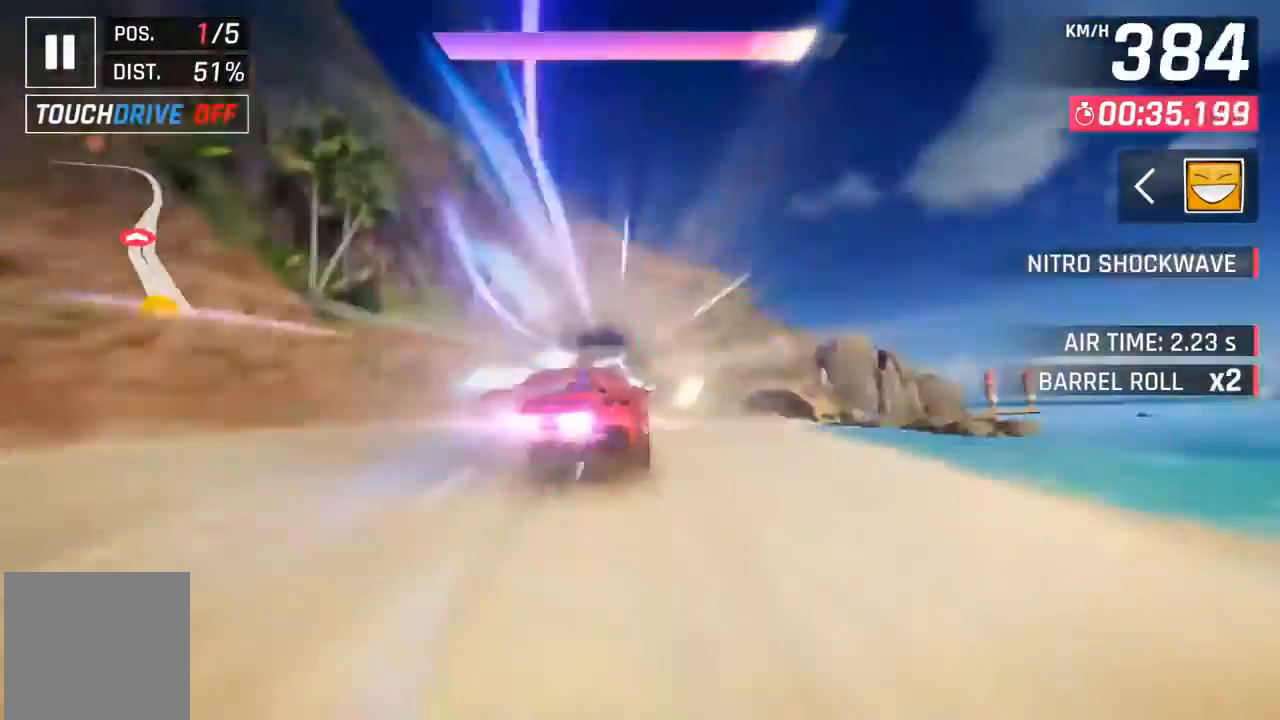
{"buttons": [], "left_stick": "up-right", "events": []}
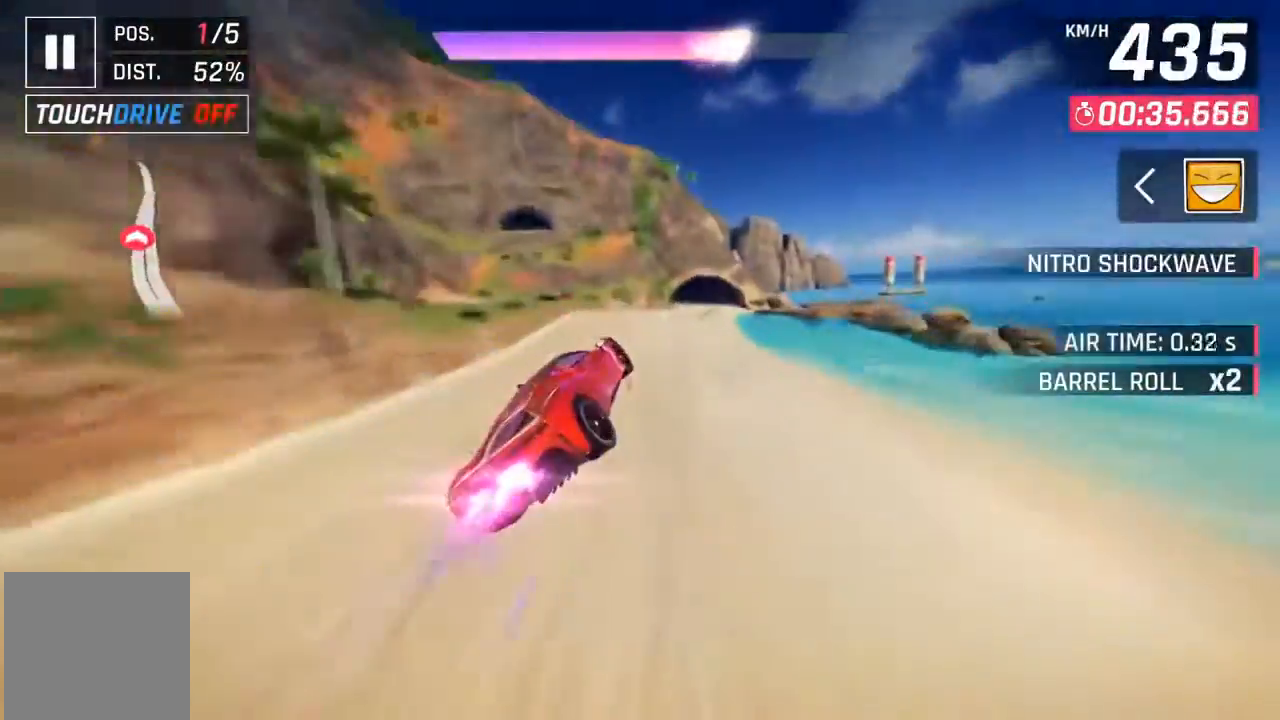
{"buttons": [], "left_stick": "center", "events": [[400, "left_stick", "center"]]}
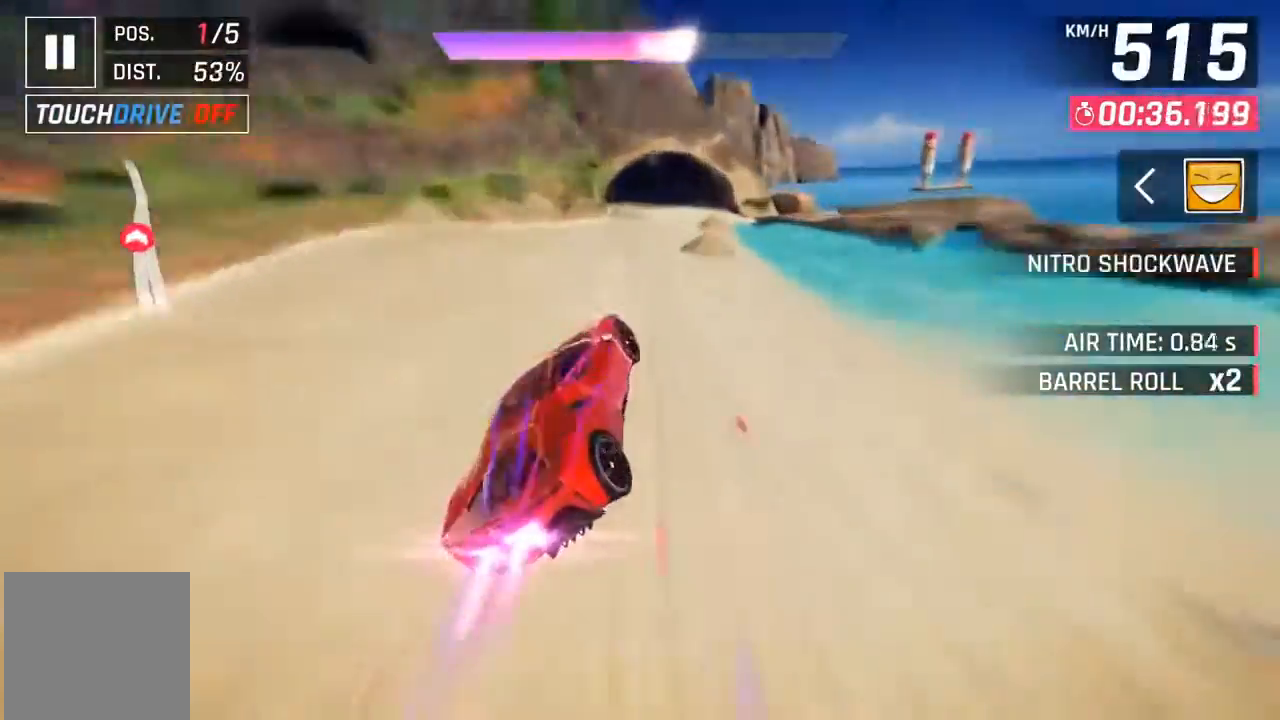
{"buttons": [], "left_stick": "center", "events": [[100, "X", "down"], [133, "A", "down"], [133, "X", "up"], [200, "A", "up"]]}
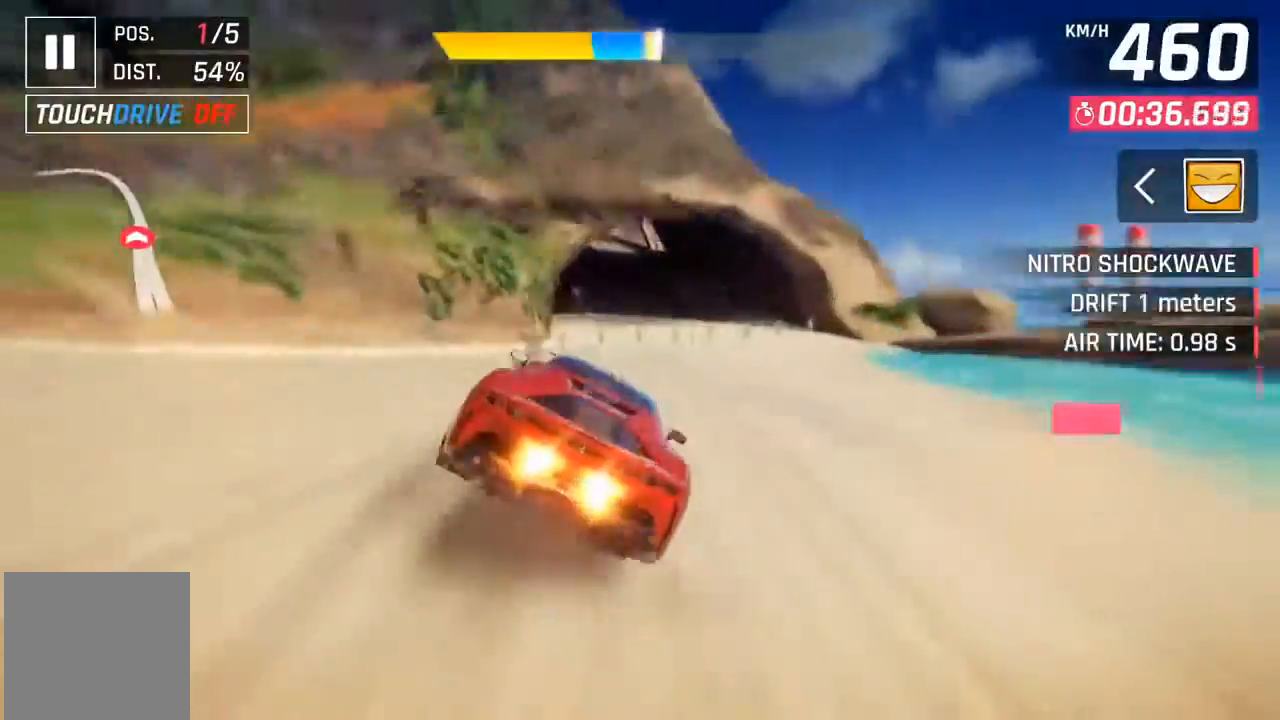
{"buttons": ["DPAD_LEFT"], "left_stick": "center", "events": [[33, "A", "down"], [33, "X", "down"], [67, "X", "up"], [133, "A", "up"], [167, "DPAD_LEFT", "down"], [333, "DPAD_LEFT", "up"], [433, "DPAD_LEFT", "down"]]}
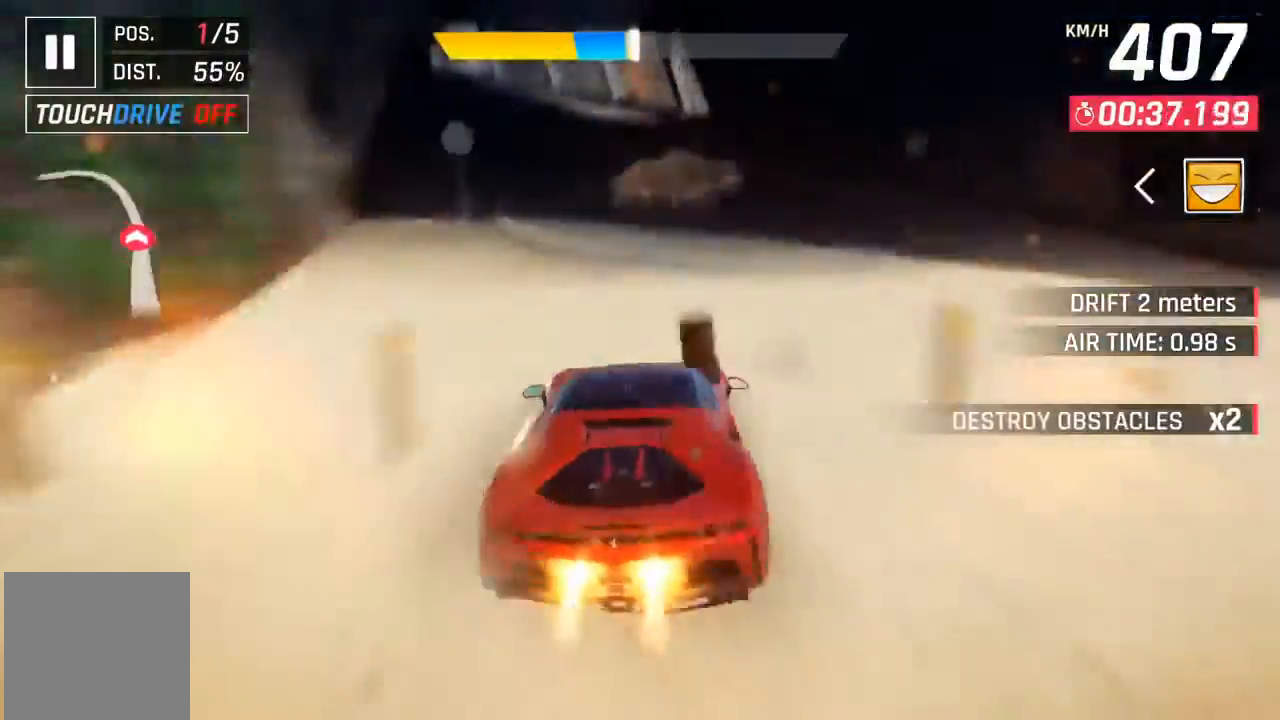
{"buttons": ["DPAD_LEFT"], "left_stick": "center", "events": [[100, "A", "down"], [200, "A", "up"]]}
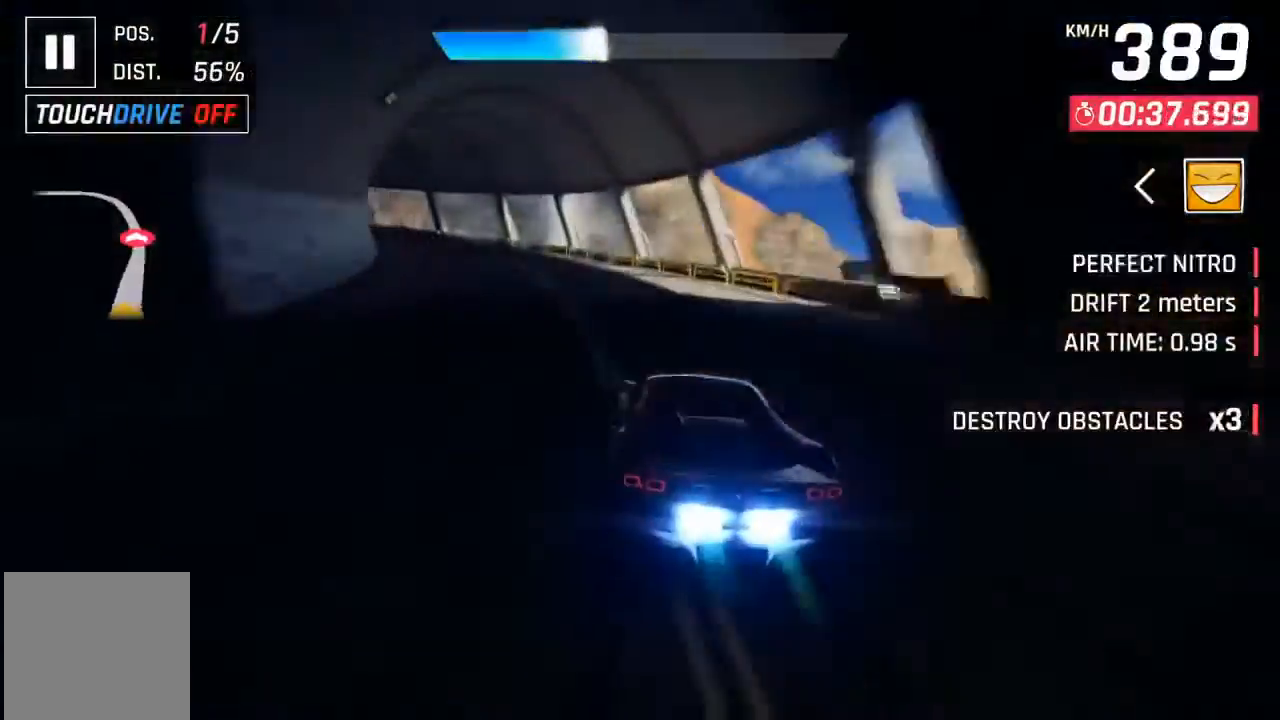
{"buttons": ["DPAD_LEFT"], "left_stick": "center", "events": [[67, "X", "down"], [167, "X", "up"]]}
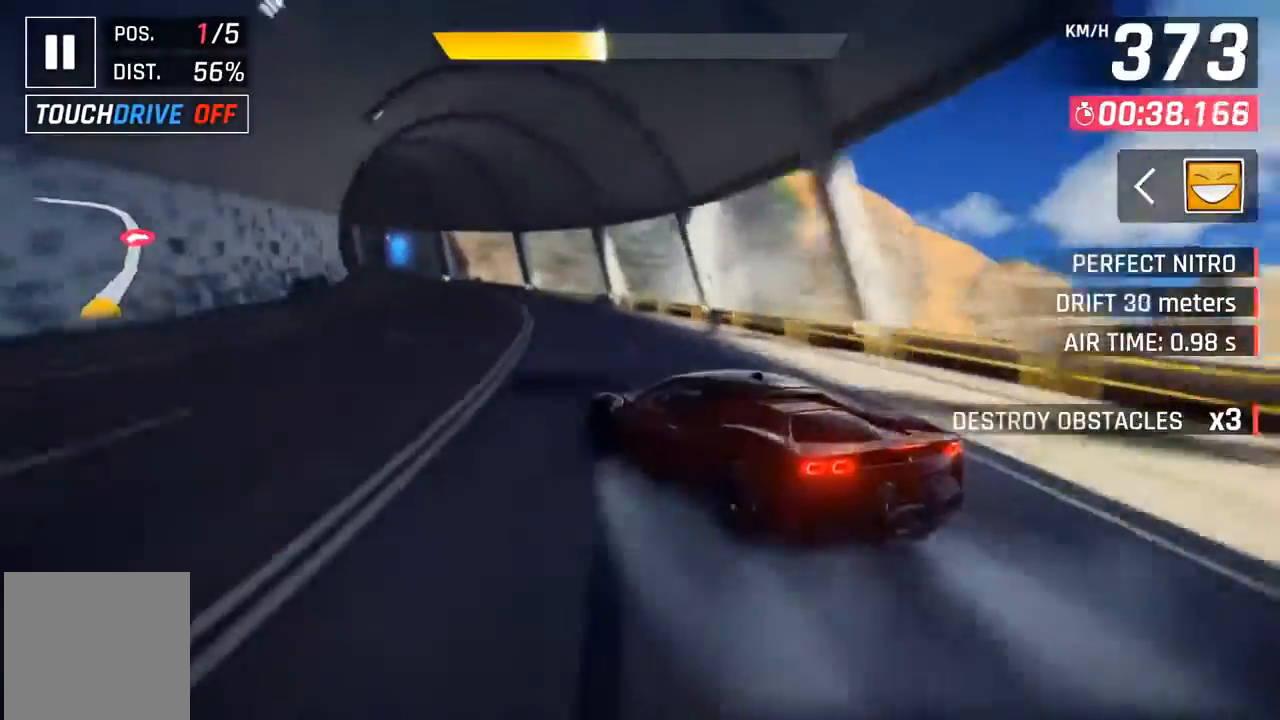
{"buttons": ["DPAD_LEFT"], "left_stick": "center", "events": [[200, "DPAD_LEFT", "up"], [400, "DPAD_LEFT", "down"]]}
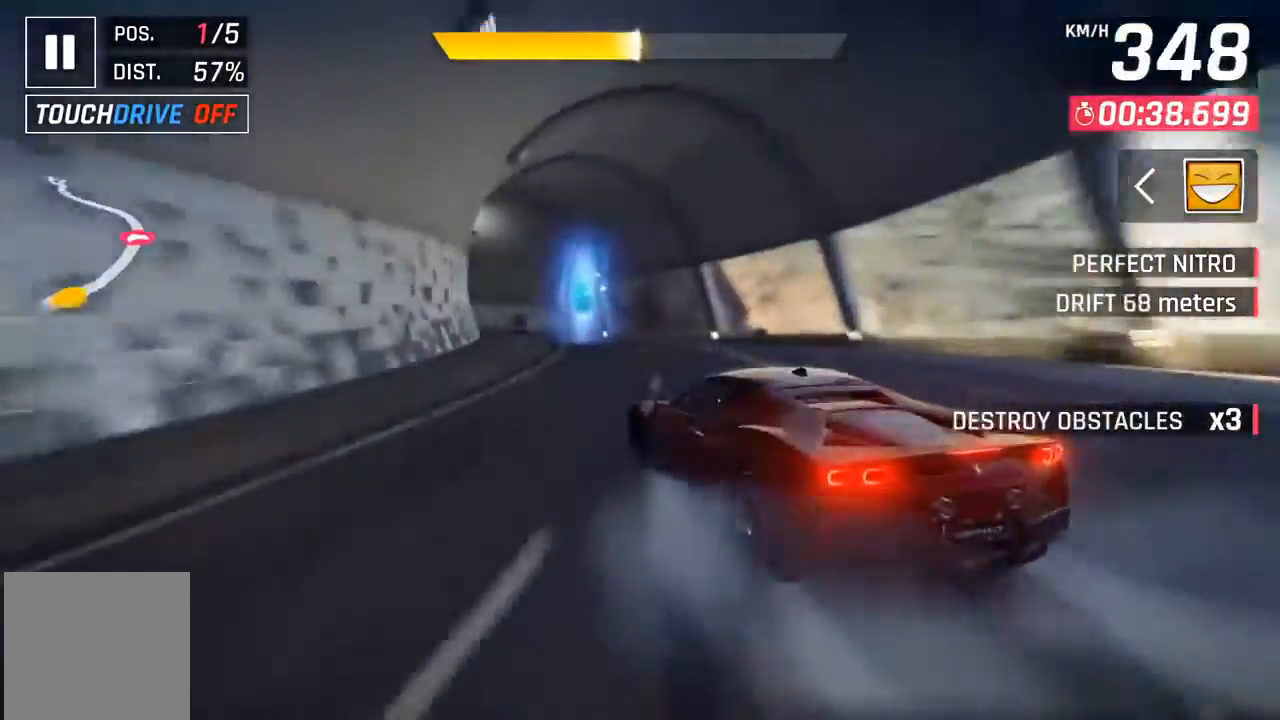
{"buttons": ["DPAD_LEFT"], "left_stick": "center", "events": []}
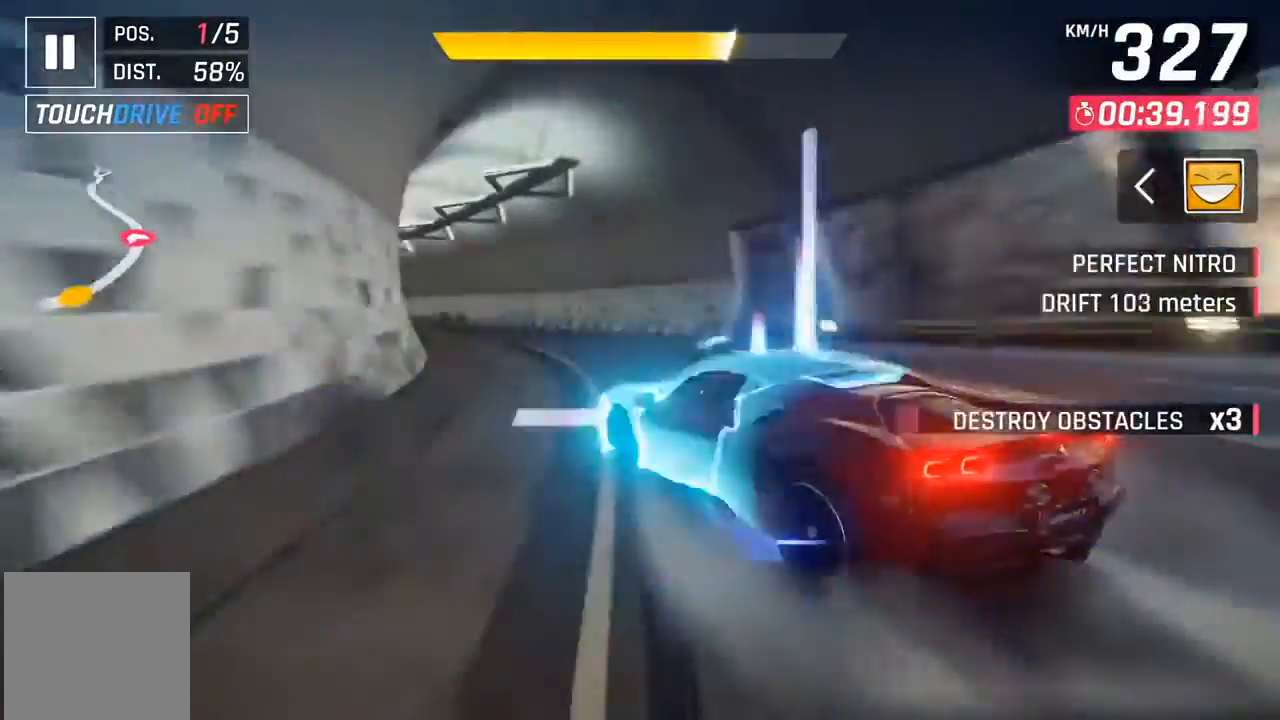
{"buttons": ["X"], "left_stick": "center", "events": [[333, "DPAD_LEFT", "up"], [467, "X", "down"]]}
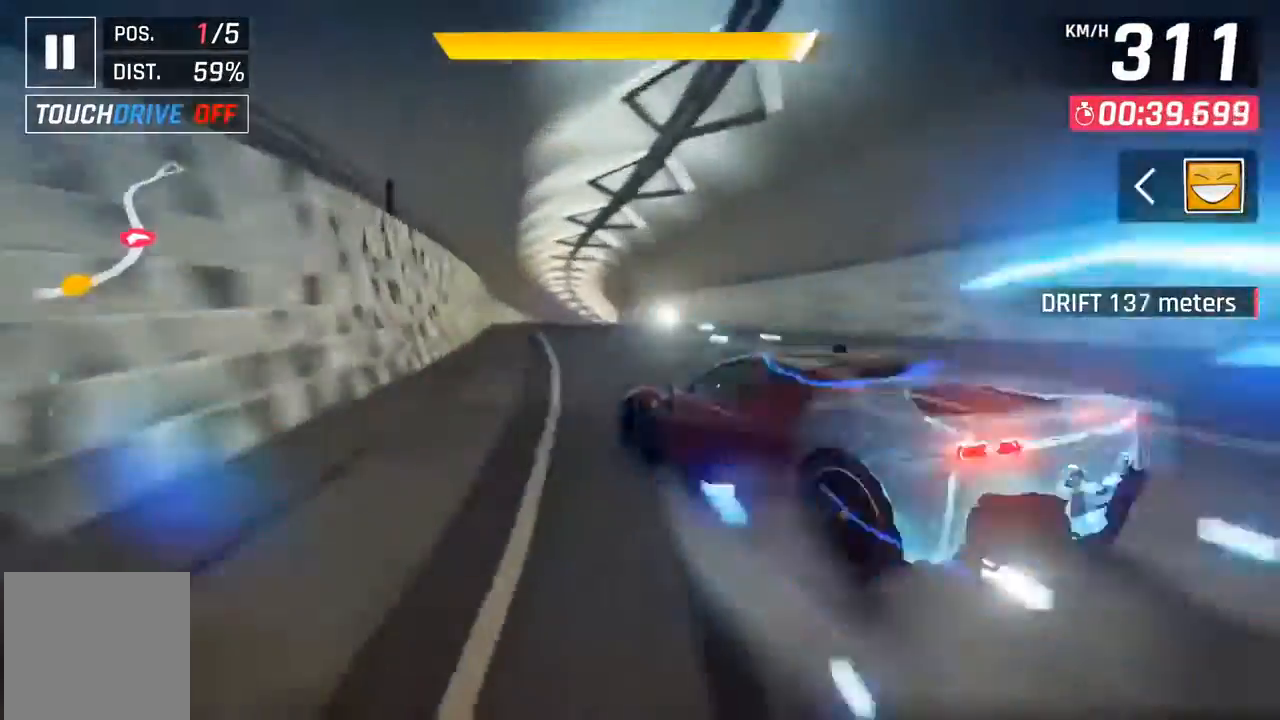
{"buttons": ["A"], "left_stick": "center", "events": [[67, "X", "up"], [300, "A", "down"], [333, "A", "up"], [433, "A", "down"]]}
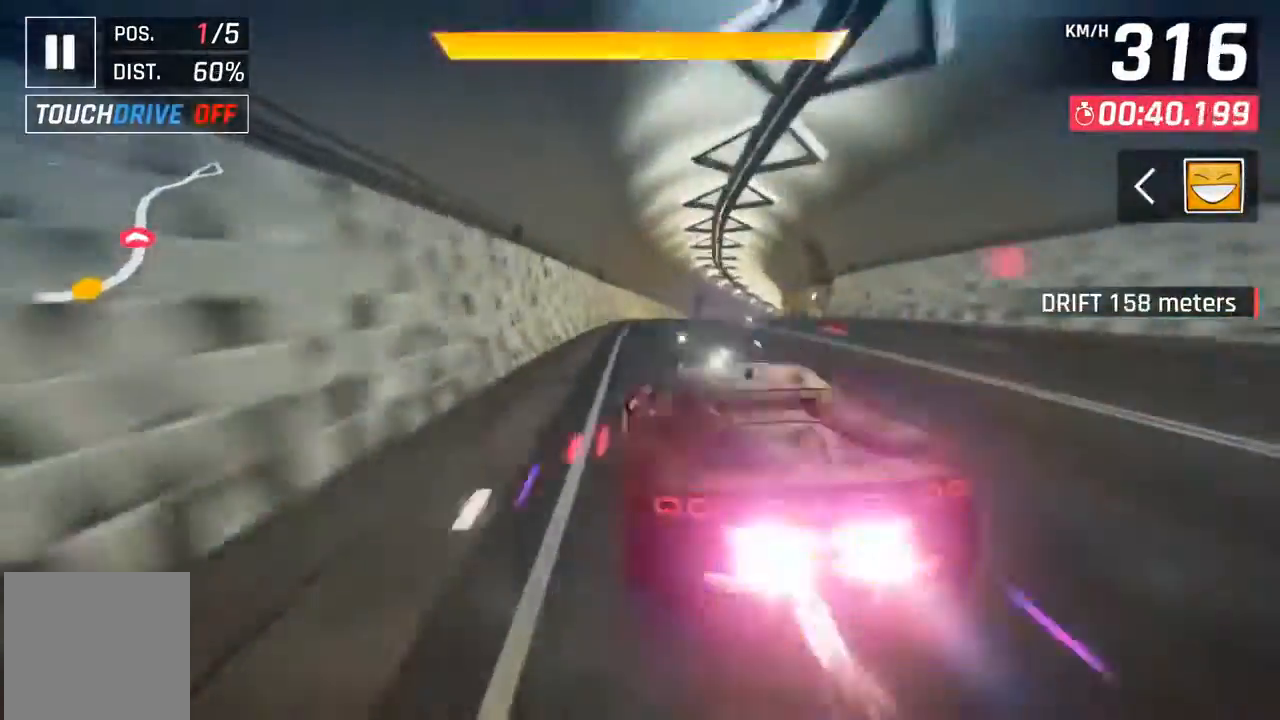
{"buttons": [], "left_stick": "center", "events": [[33, "A", "up"], [67, "A", "down"], [67, "DPAD_RIGHT", "down"], [167, "A", "up"], [267, "DPAD_RIGHT", "up"]]}
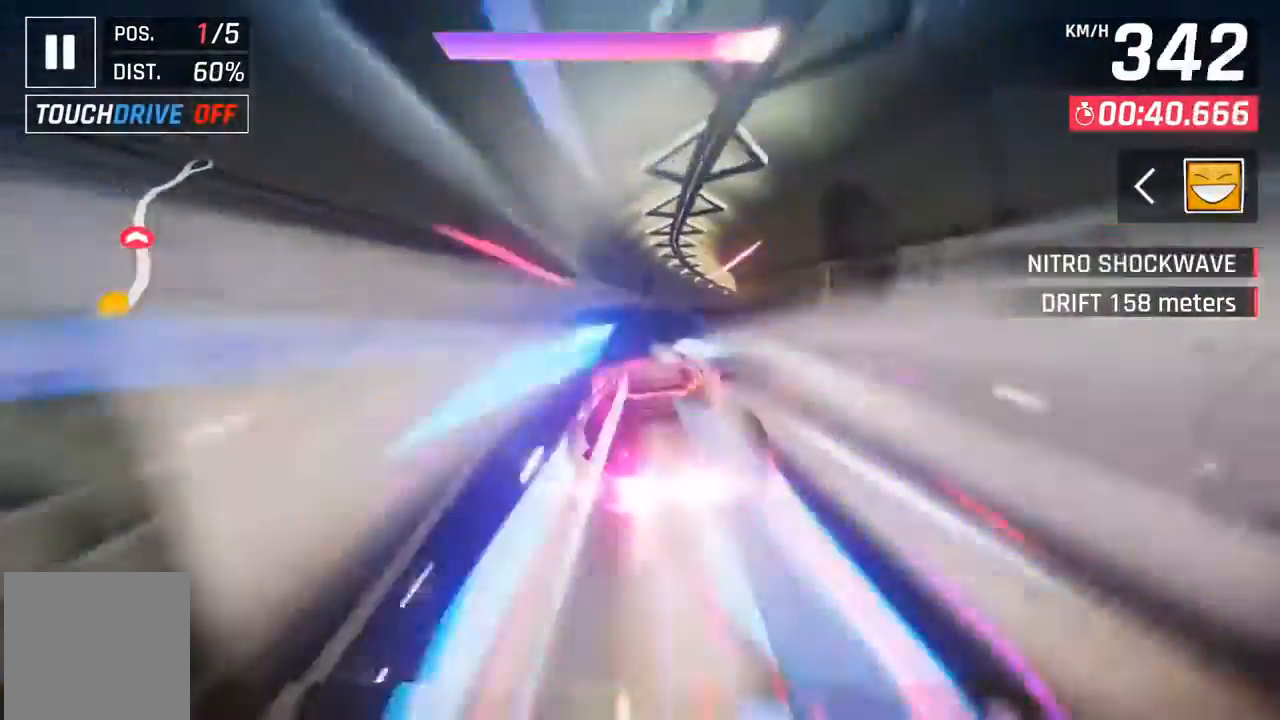
{"buttons": ["DPAD_RIGHT"], "left_stick": "center", "events": [[133, "X", "down"], [167, "A", "down"], [200, "X", "up"], [233, "A", "up"], [233, "DPAD_RIGHT", "down"], [267, "DPAD_UP", "down"], [333, "DPAD_UP", "up"], [367, "DPAD_RIGHT", "up"], [500, "DPAD_RIGHT", "down"]]}
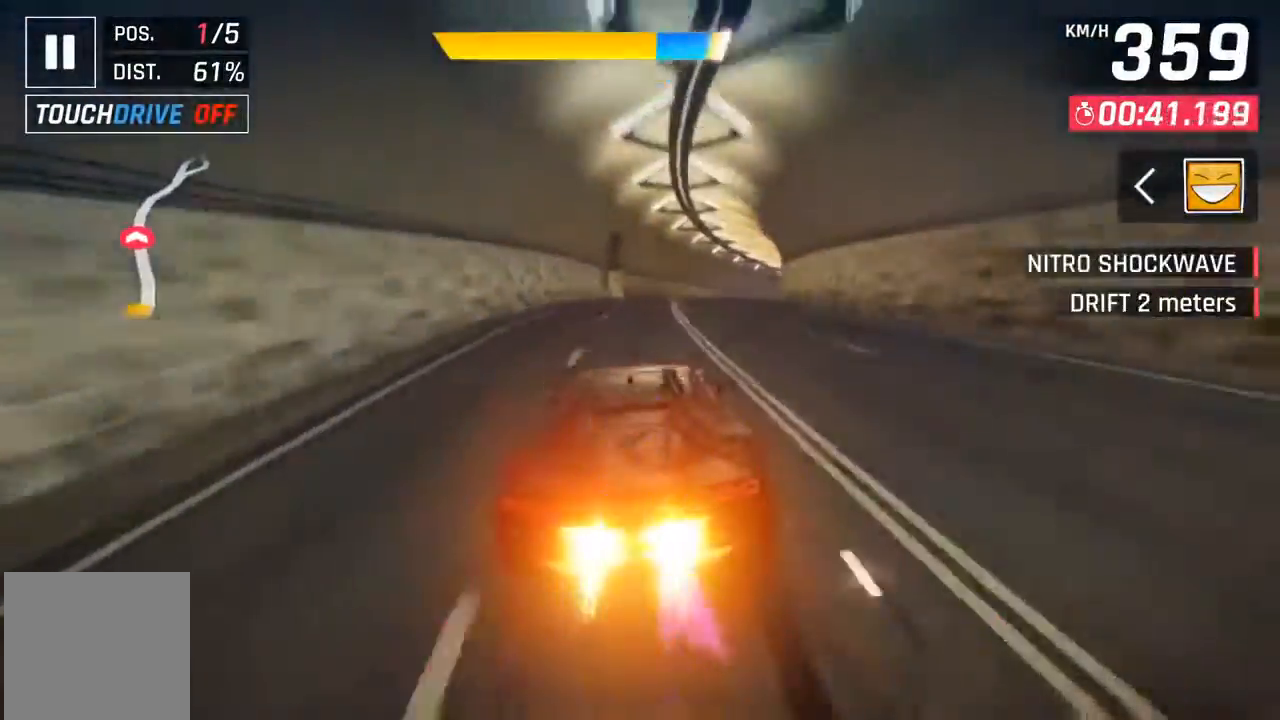
{"buttons": ["DPAD_RIGHT"], "left_stick": "center", "events": [[100, "DPAD_RIGHT", "up"], [267, "DPAD_RIGHT", "down"], [367, "A", "down"], [467, "A", "up"]]}
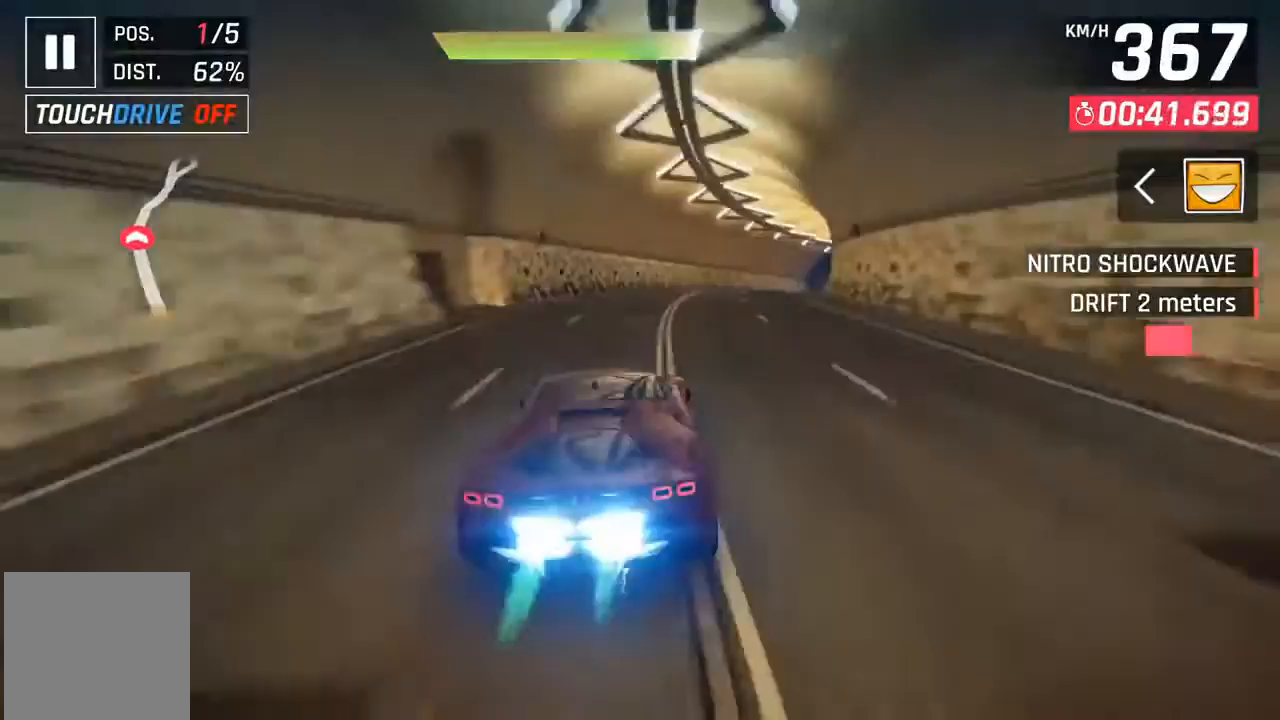
{"buttons": ["DPAD_RIGHT"], "left_stick": "center", "events": []}
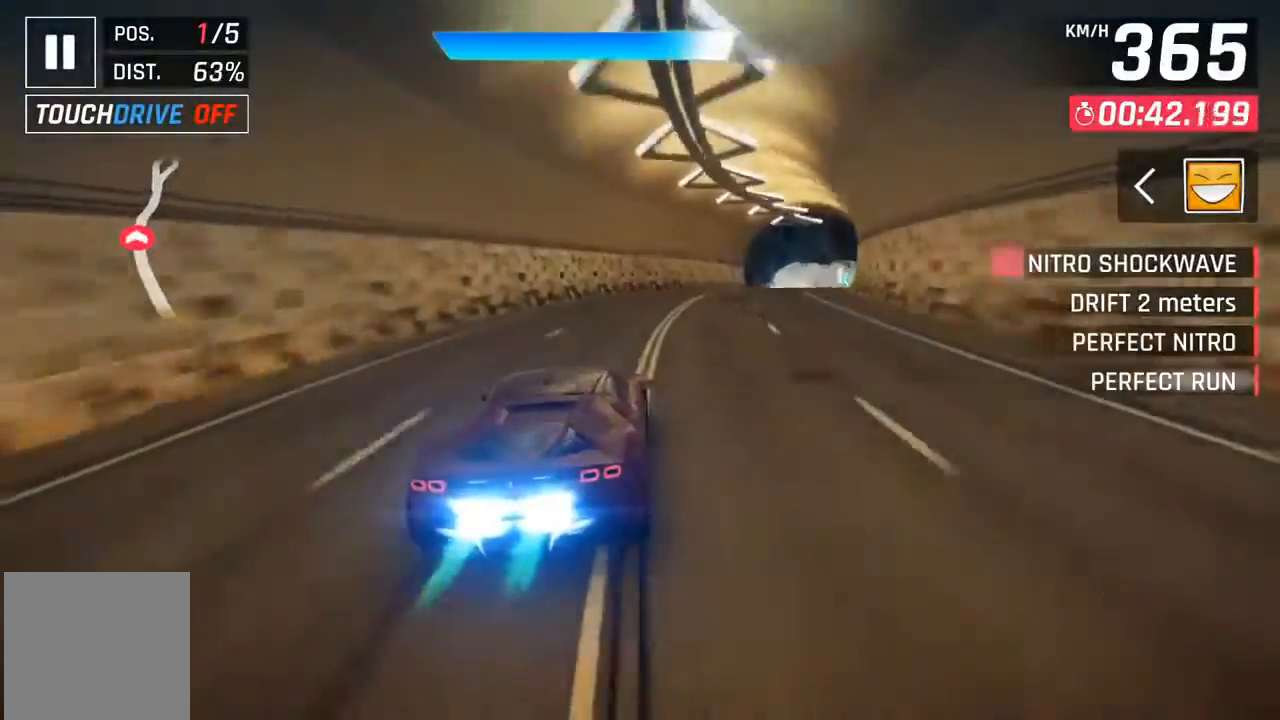
{"buttons": [], "left_stick": "center", "events": [[467, "DPAD_RIGHT", "up"]]}
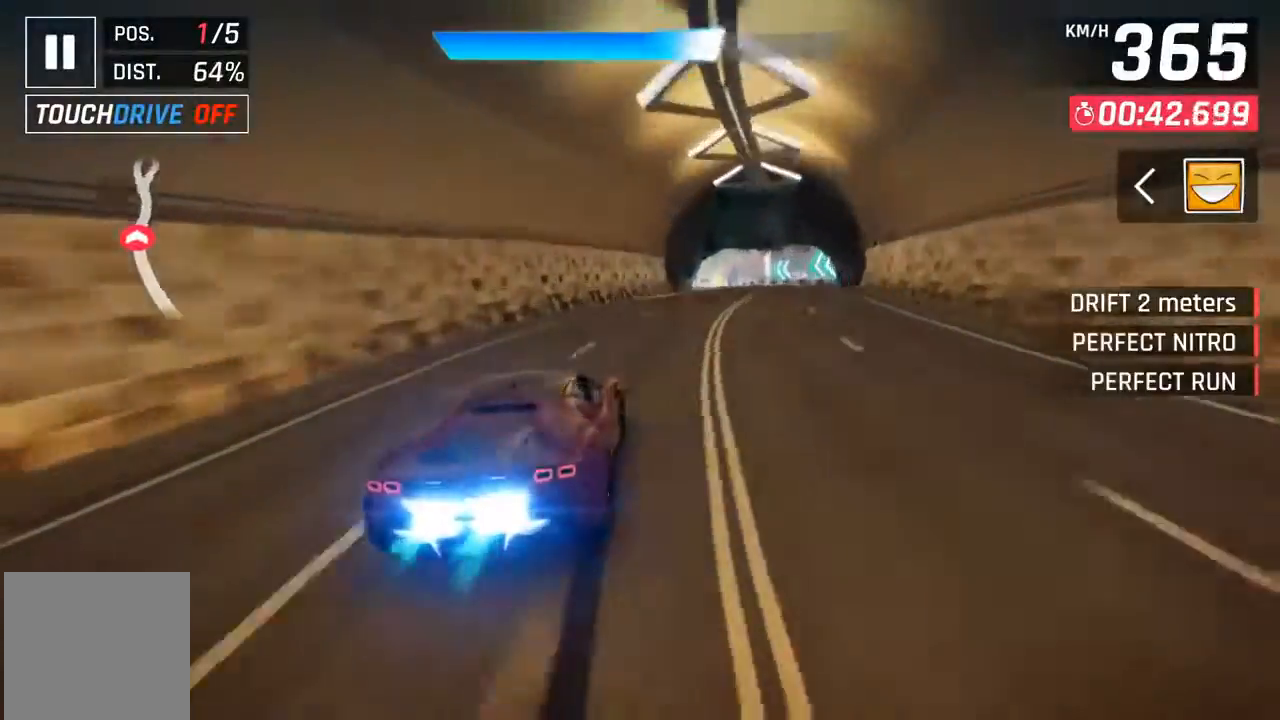
{"buttons": [], "left_stick": "center", "events": [[100, "DPAD_RIGHT", "down"], [200, "DPAD_RIGHT", "up"], [400, "X", "down"], [433, "A", "down"], [433, "X", "up"], [467, "A", "up"]]}
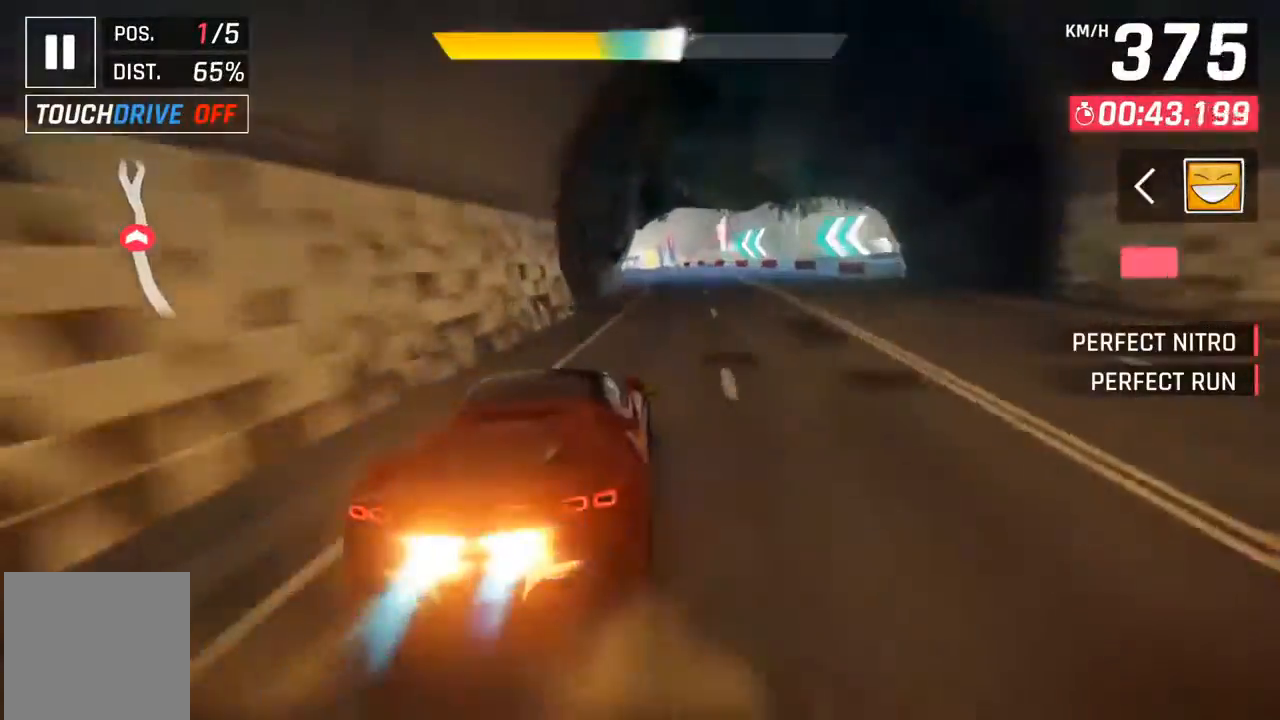
{"buttons": ["DPAD_UP", "DPAD_LEFT"], "left_stick": "center", "events": [[333, "DPAD_LEFT", "down"], [433, "DPAD_UP", "down"]]}